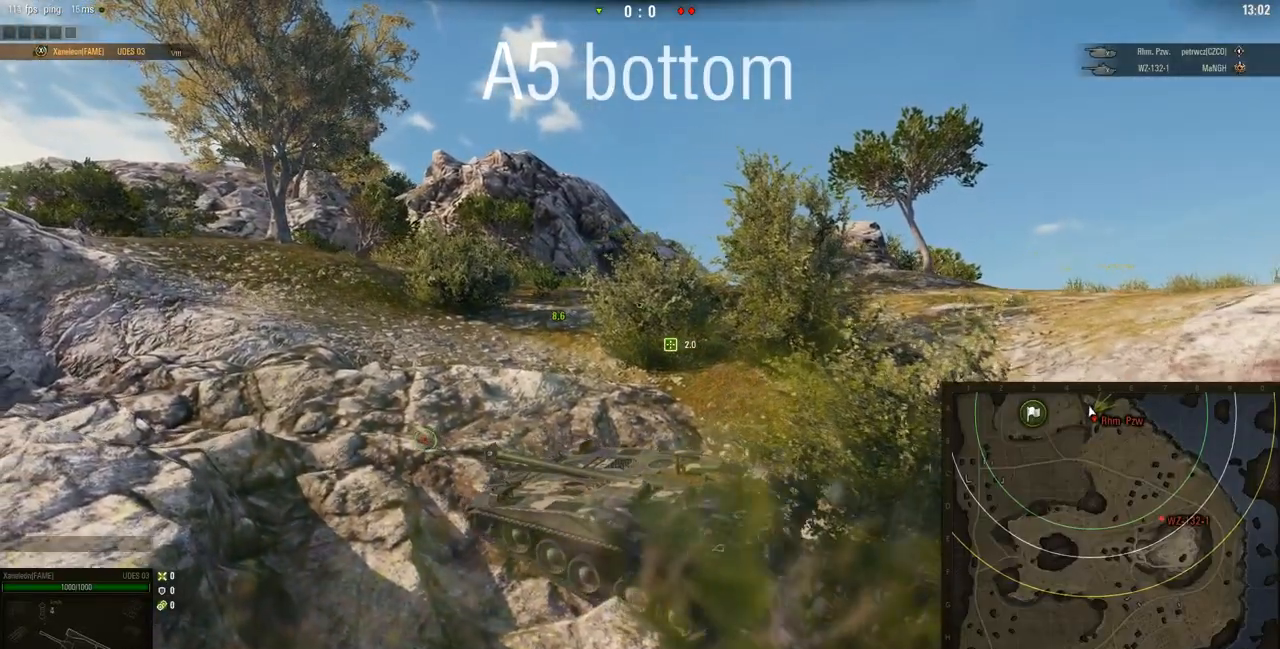
Gameplay with keyboard and mouse; each line is a JSON object with the keys and mouse buttons held at the frame after it. "events" lists presses ("down") and releases ("up") of "a", "d", "s", "w", "mouse_left" and "mouse_right" between this image and that frame as [ms after this image, input, new state], when the widget could be followed in between. "mouse_left", "mouse_right" = the "left", "right" buttons of the "mouse" list. No other keys are recorded. Mouse movement is not recorded. Not read: mouse_wheel.
{"keys": ["w"], "mouse": ["right"], "events": []}
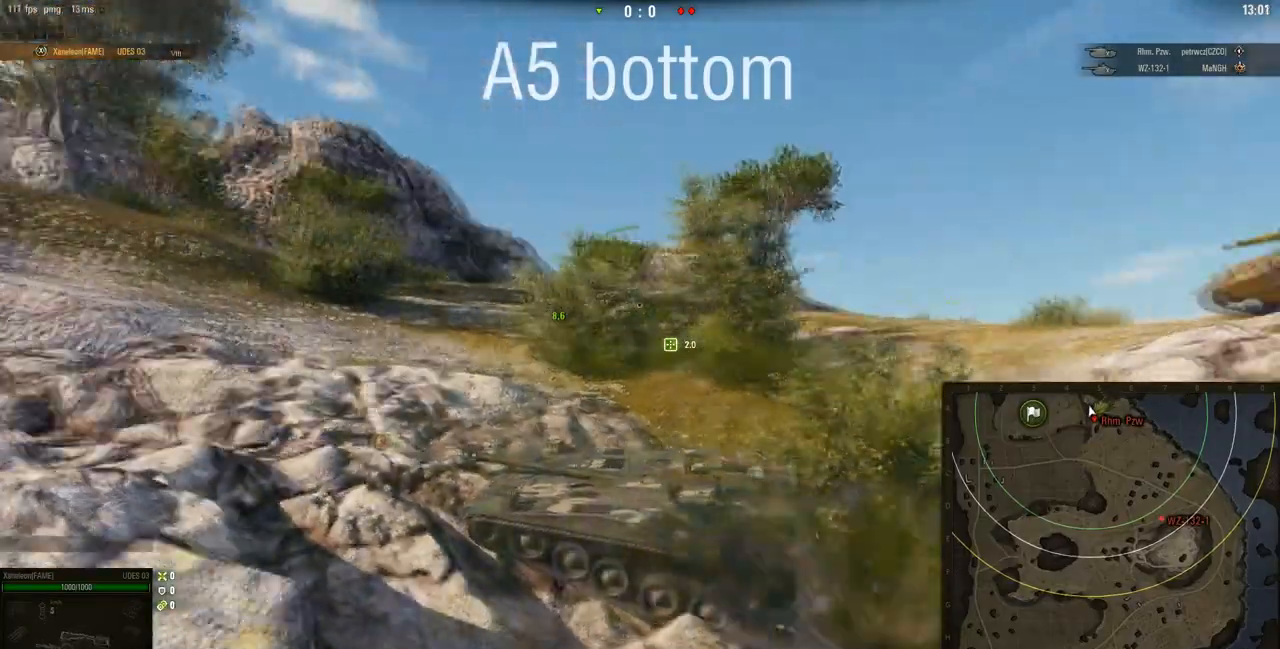
{"keys": ["w"], "mouse": ["right"], "events": []}
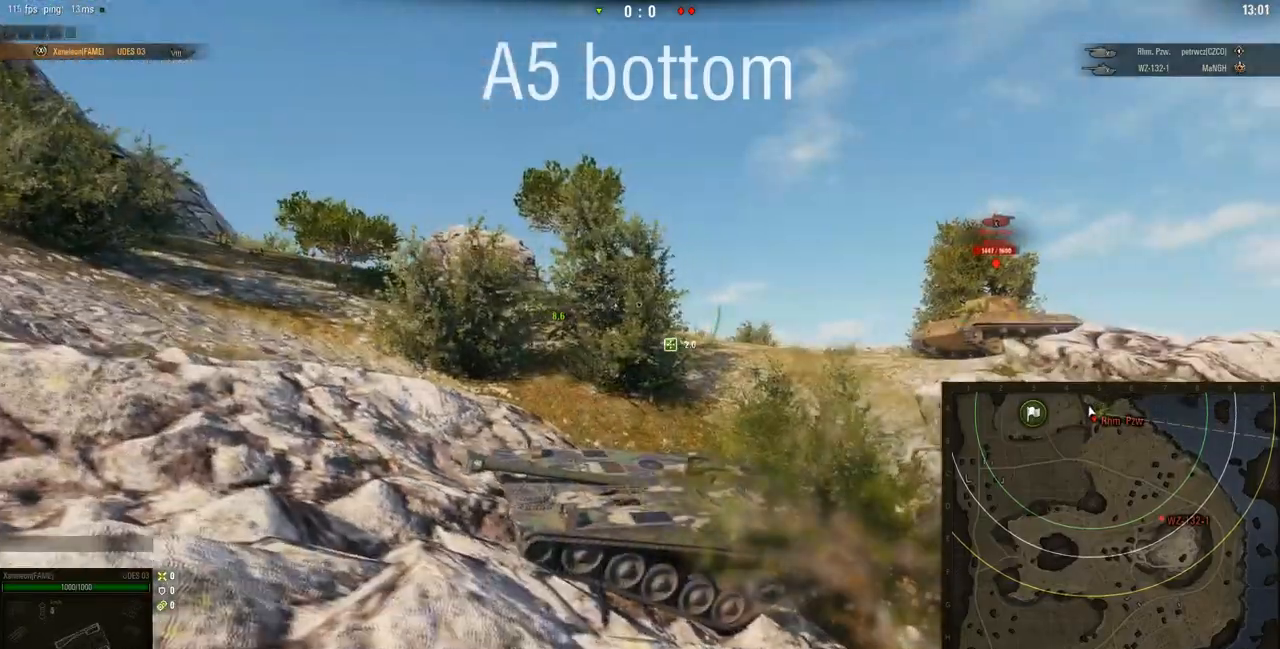
{"keys": ["w"], "mouse": ["right"], "events": []}
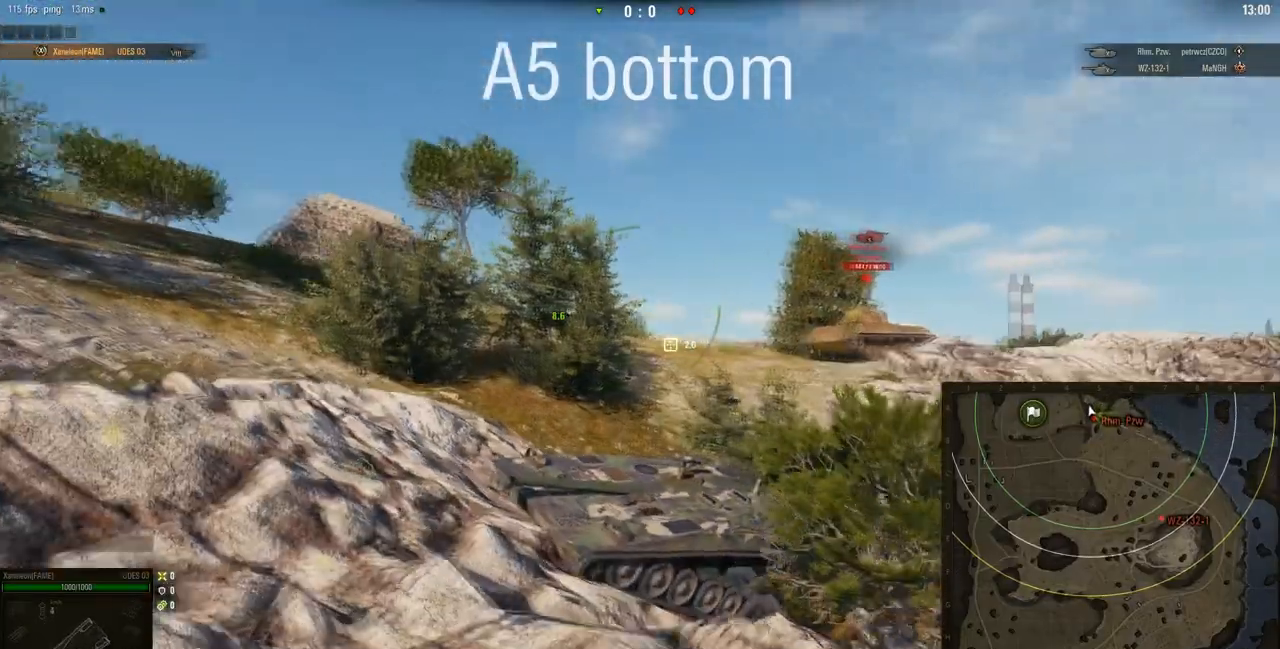
{"keys": ["w"], "mouse": ["right"], "events": []}
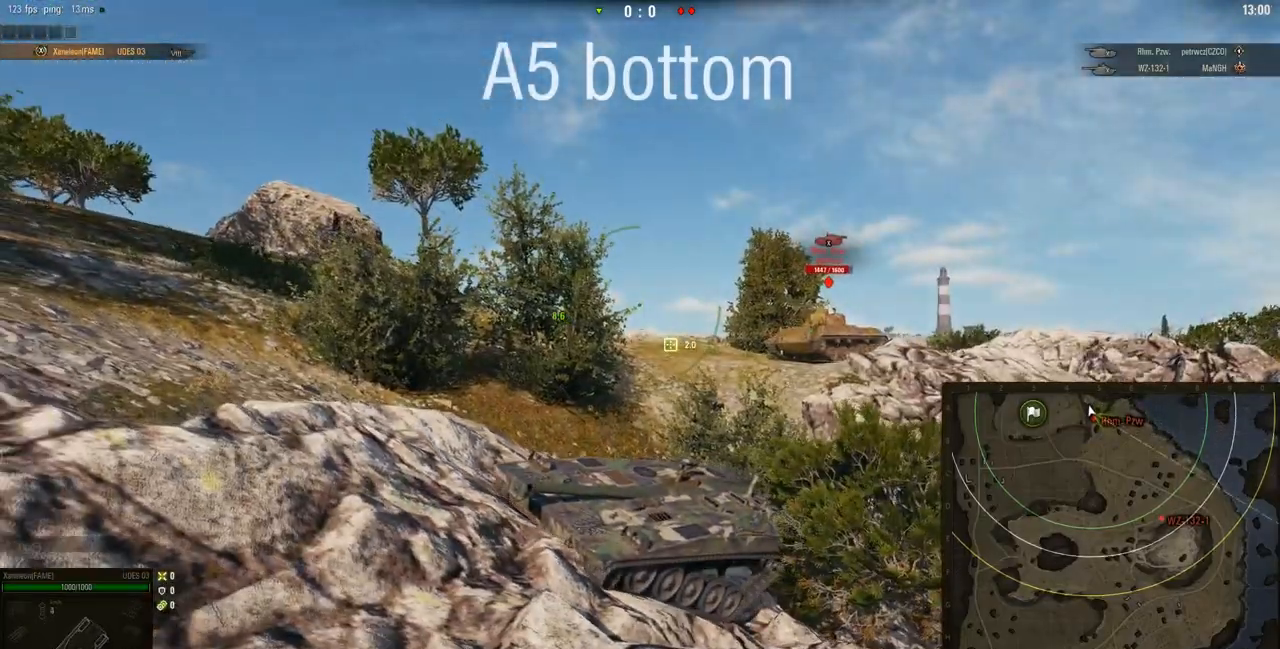
{"keys": ["w"], "mouse": ["right"], "events": []}
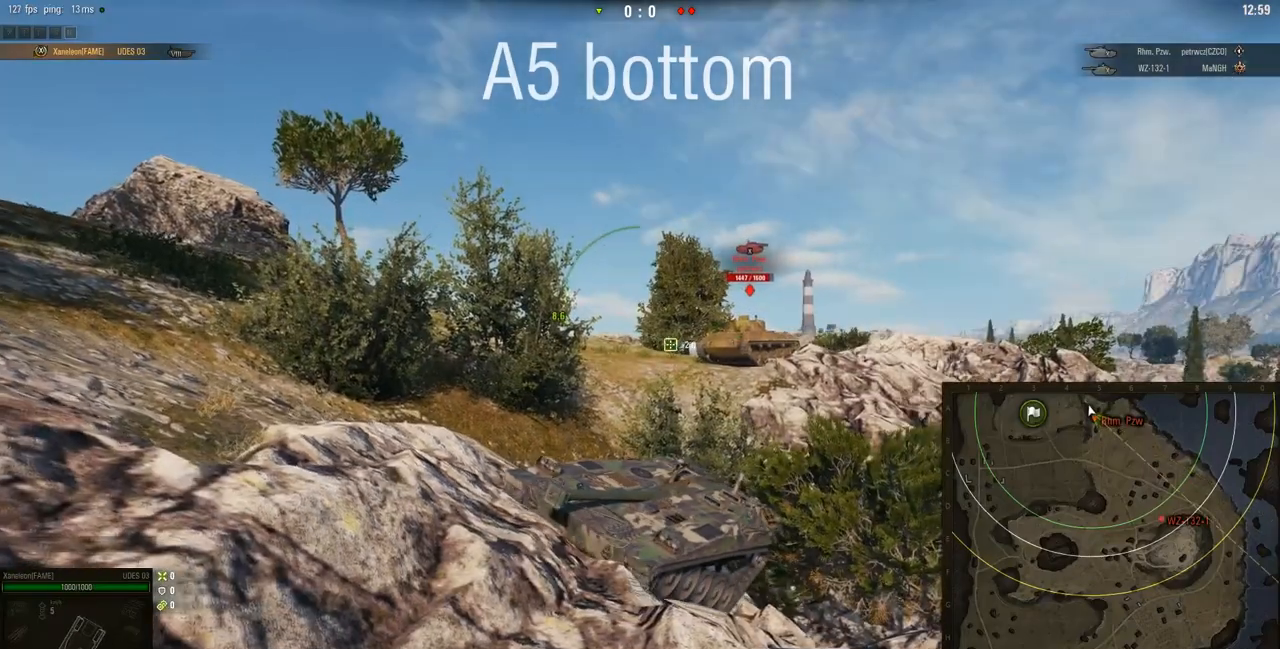
{"keys": ["w"], "mouse": ["right"], "events": []}
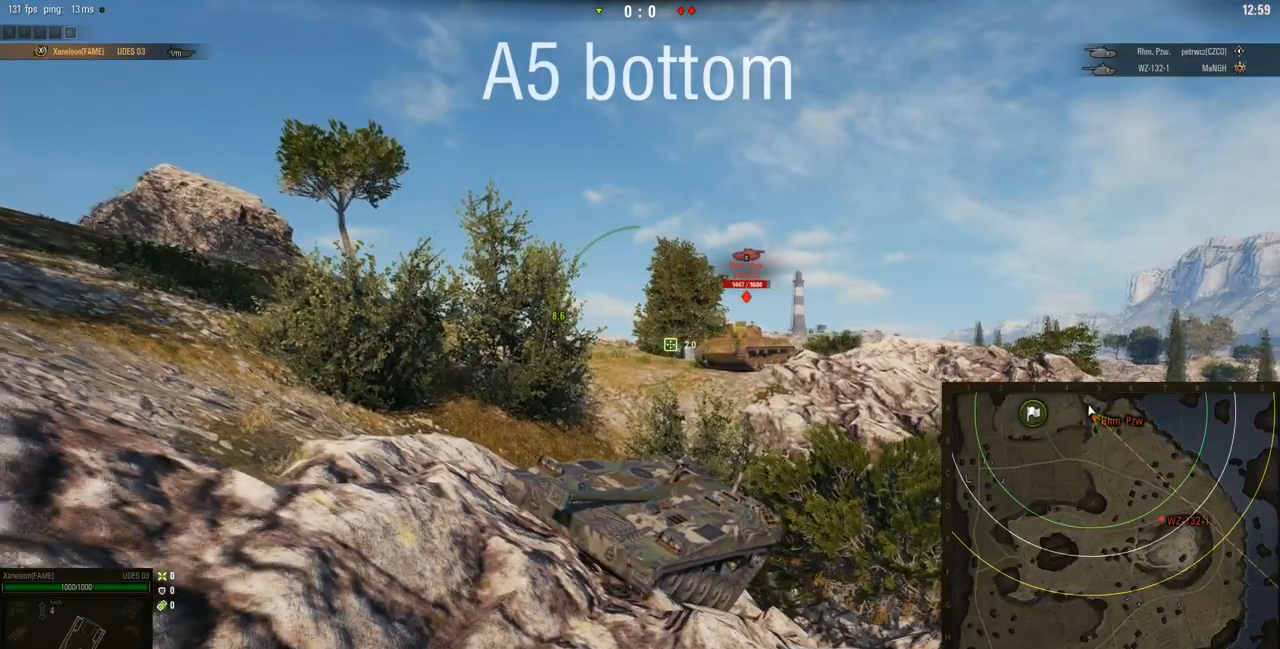
{"keys": ["w"], "mouse": ["right"], "events": []}
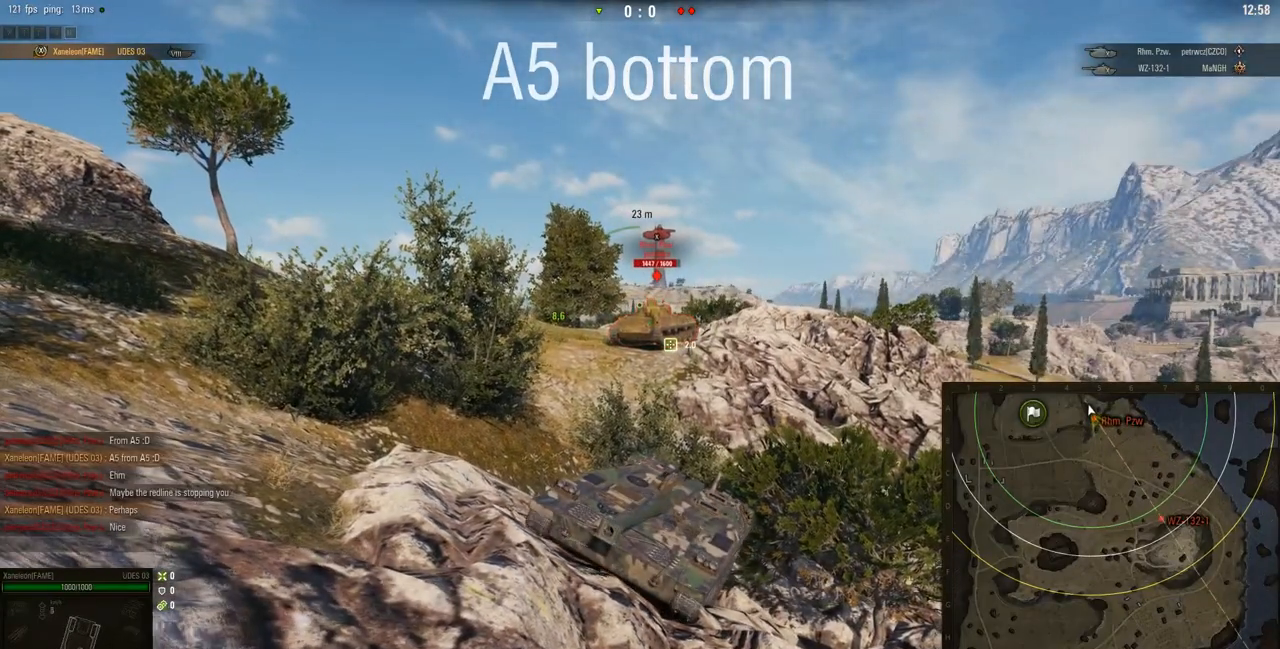
{"keys": ["d", "w"], "mouse": ["right"], "events": [[400, "d", "down"]]}
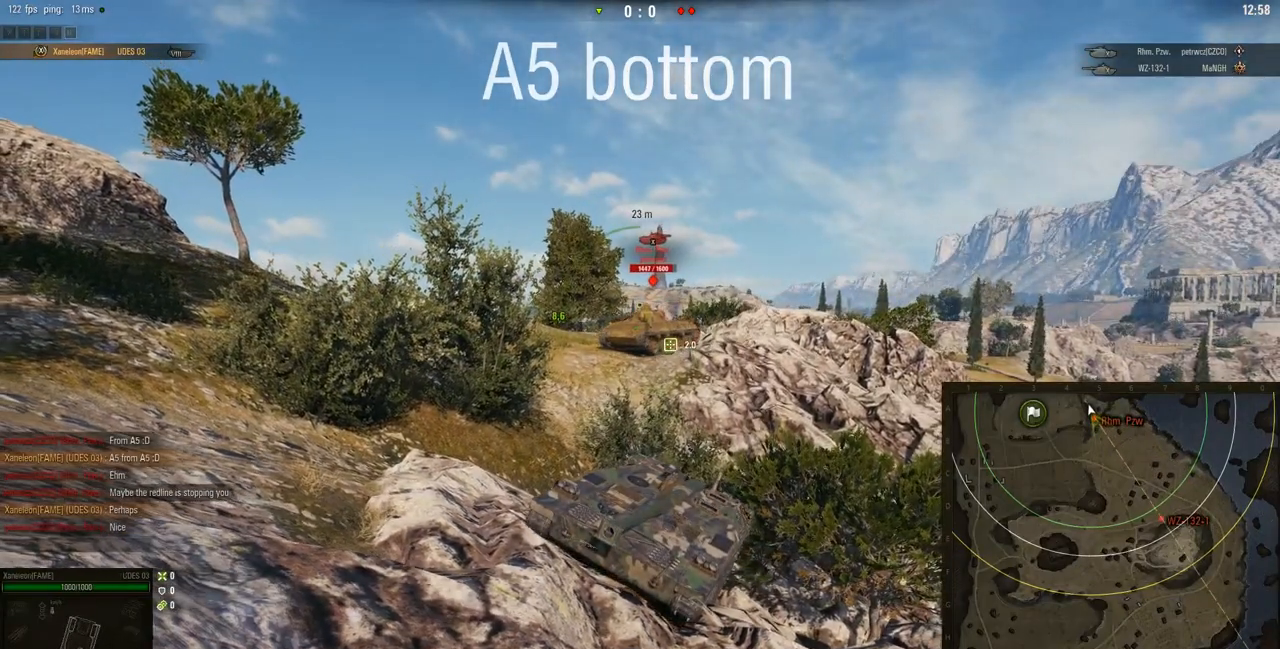
{"keys": ["w"], "mouse": ["right"], "events": [[167, "d", "up"]]}
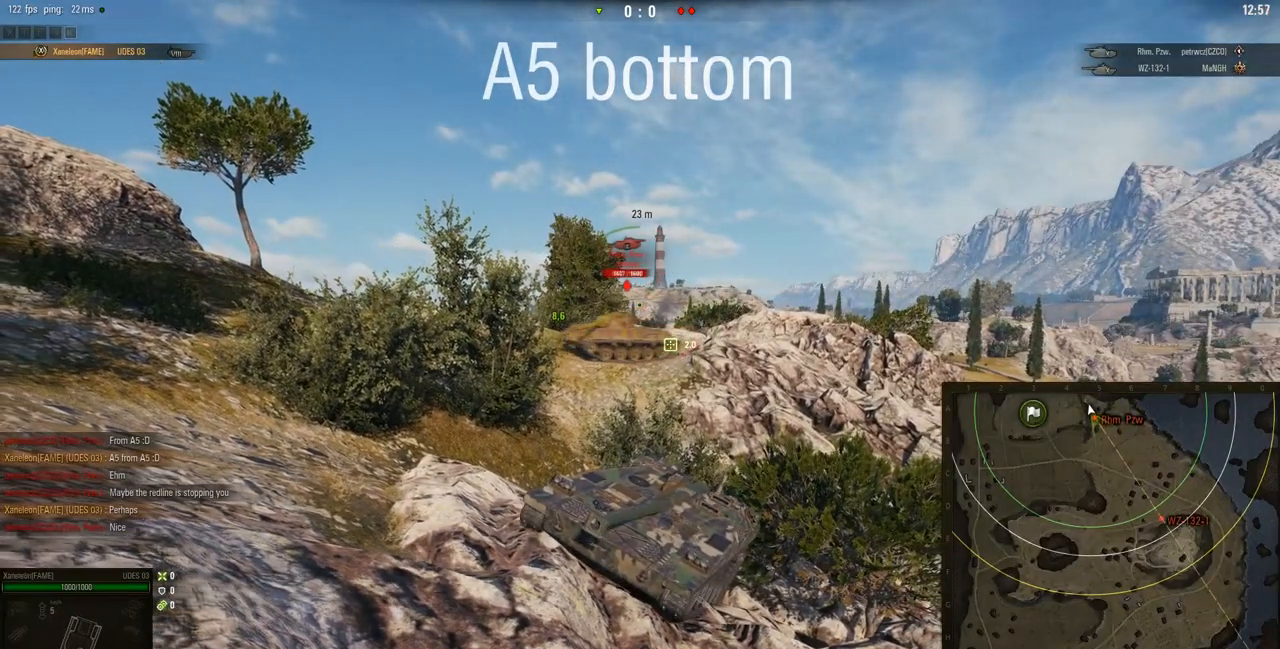
{"keys": ["d", "w"], "mouse": ["right"], "events": [[333, "d", "down"]]}
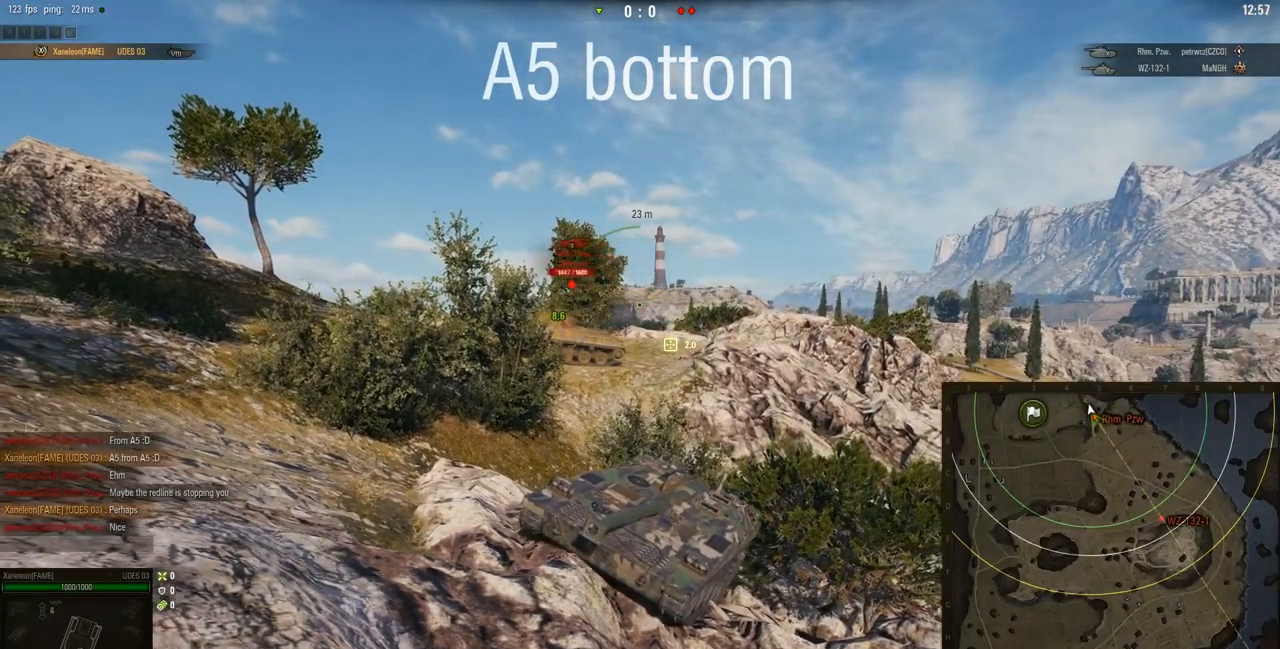
{"keys": ["d", "w"], "mouse": ["right"], "events": []}
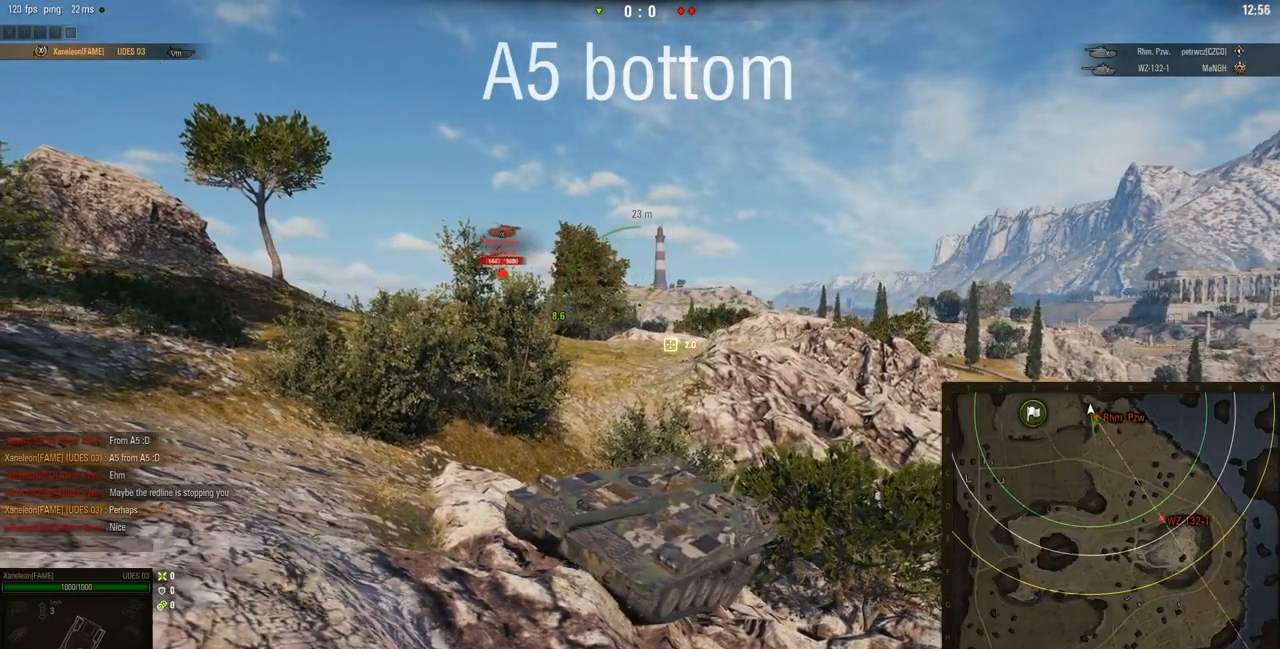
{"keys": ["d", "w"], "mouse": ["right"], "events": []}
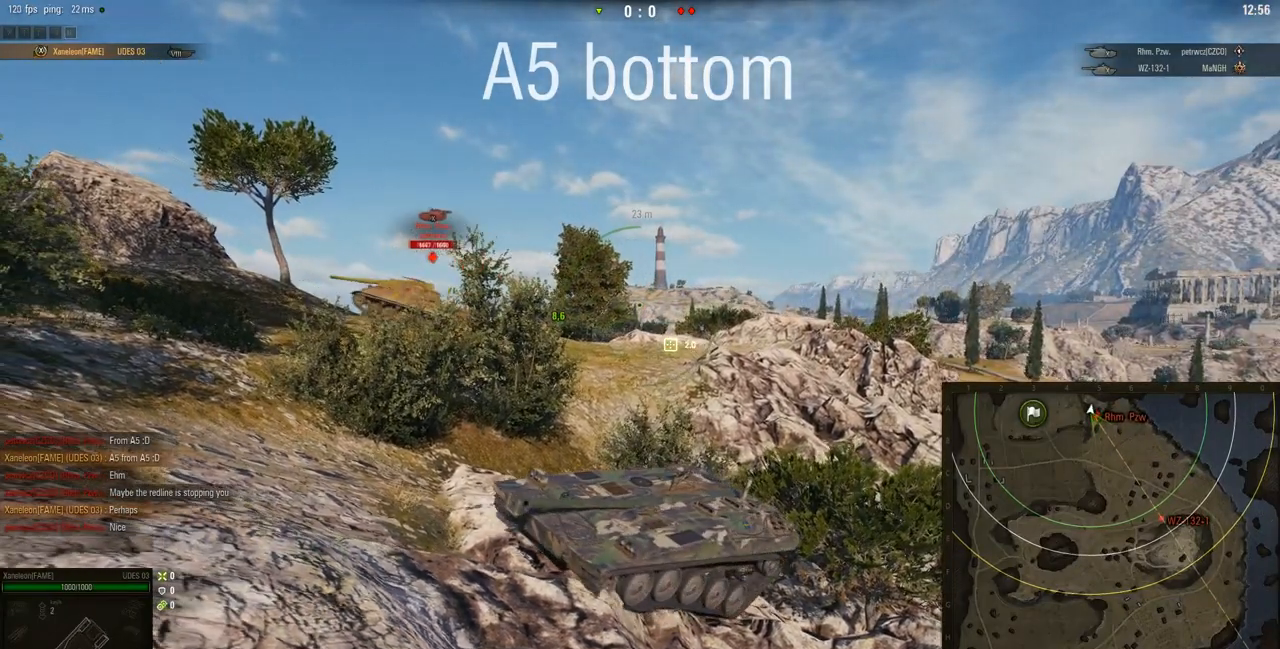
{"keys": ["d", "w"], "mouse": ["right"], "events": []}
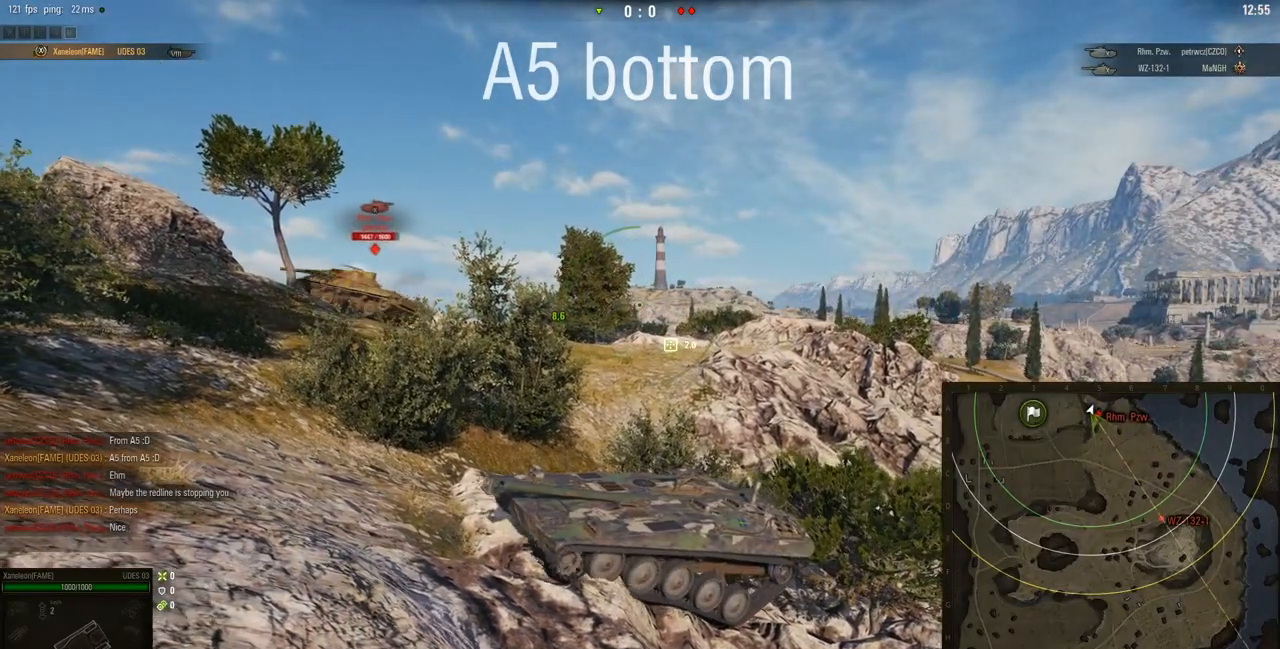
{"keys": ["d", "w"], "mouse": ["right"], "events": []}
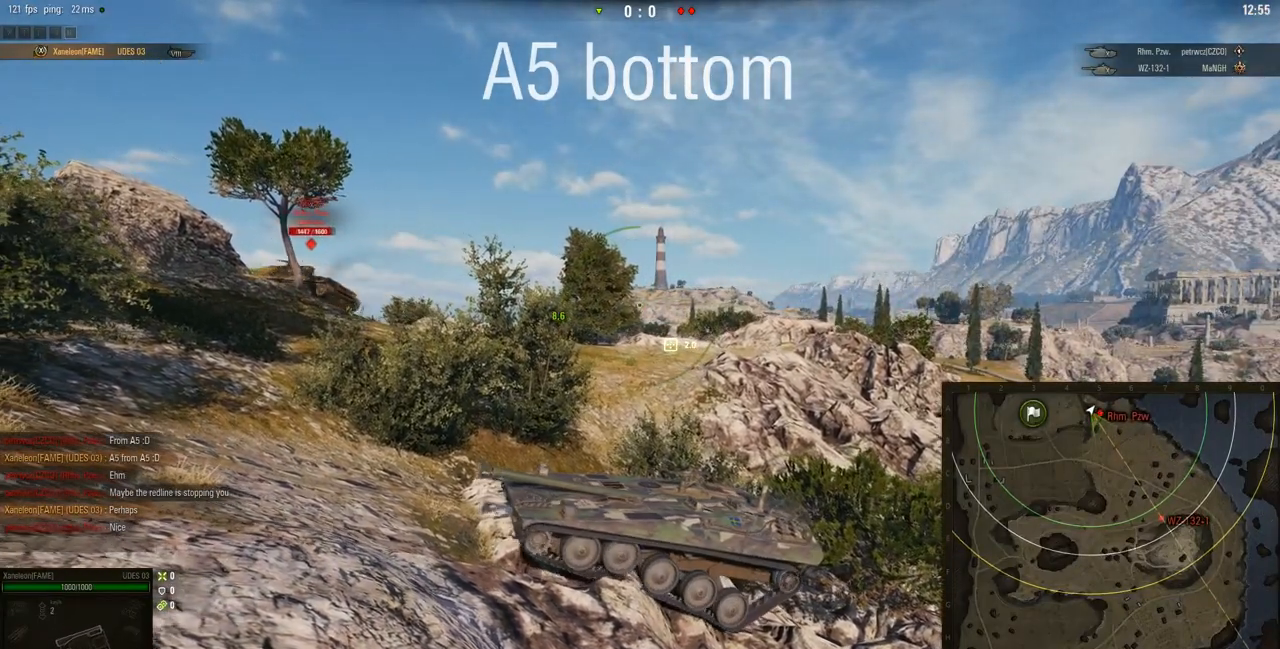
{"keys": ["d", "w"], "mouse": ["right"], "events": []}
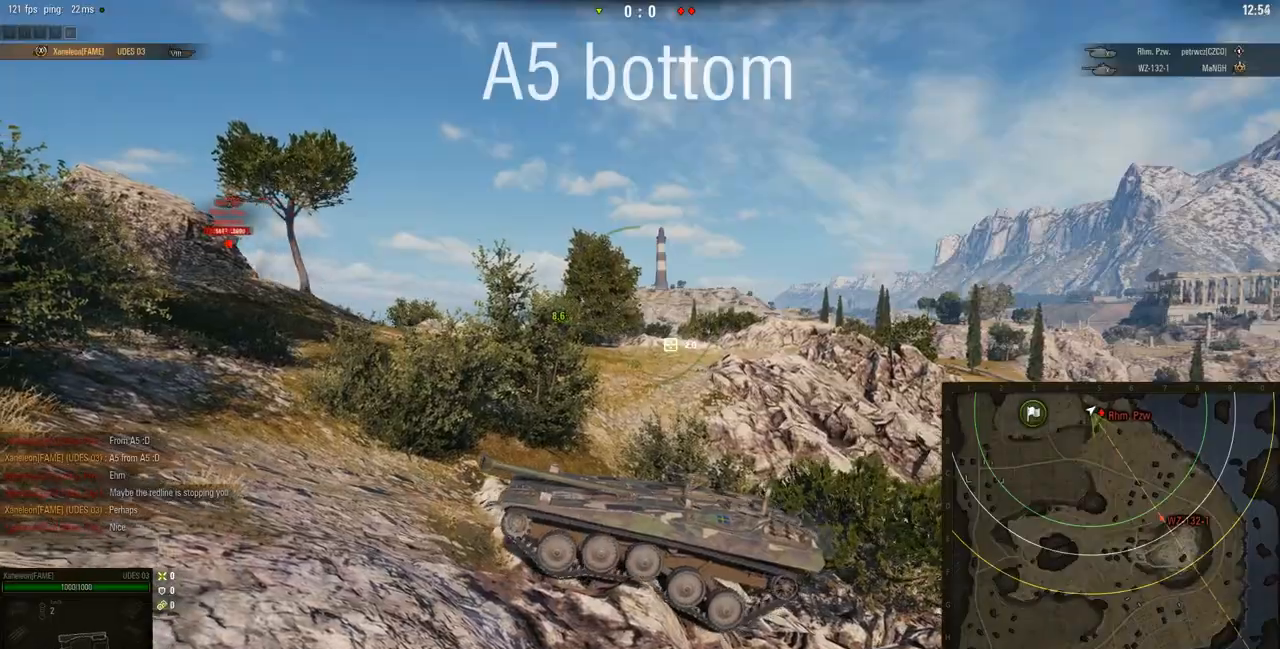
{"keys": ["d", "w"], "mouse": ["right"], "events": []}
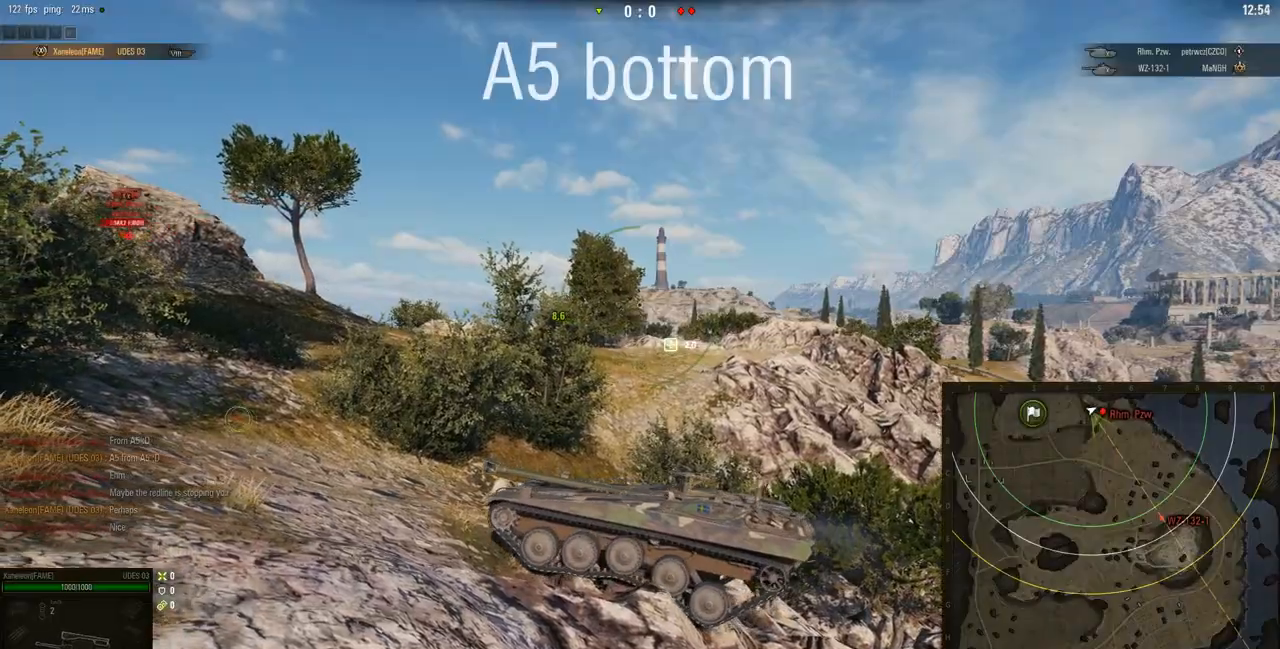
{"keys": ["d", "w"], "mouse": ["right"], "events": []}
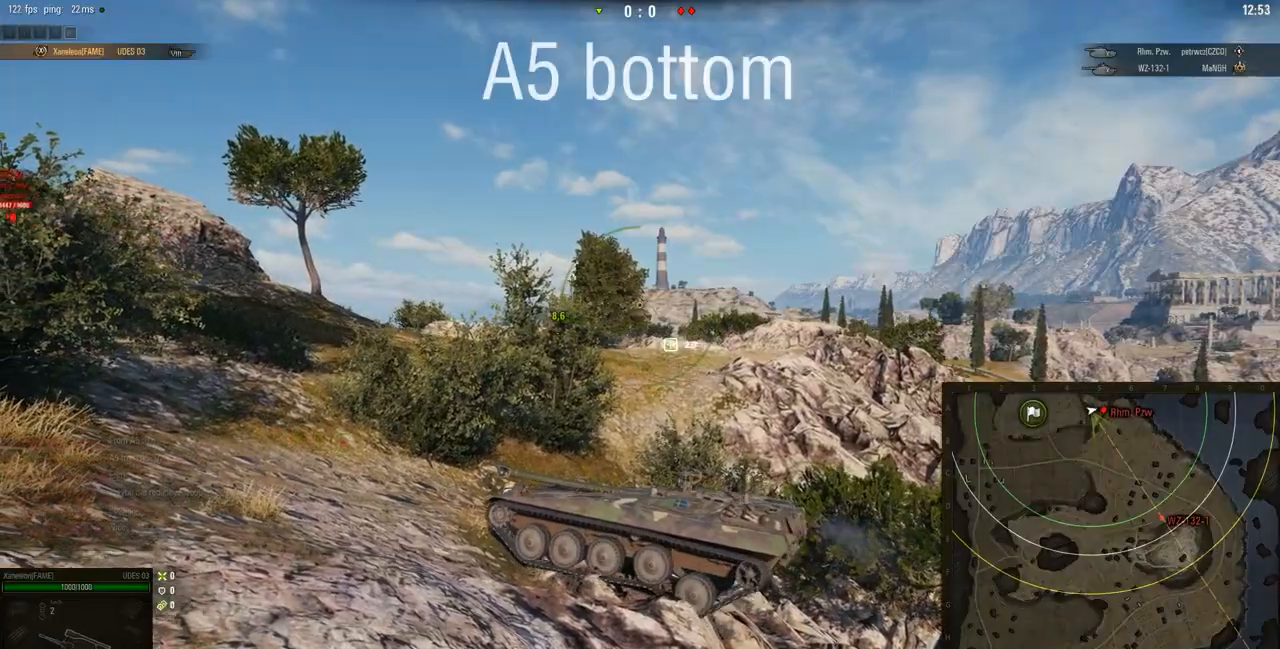
{"keys": ["w"], "mouse": ["right"], "events": [[83, "d", "up"]]}
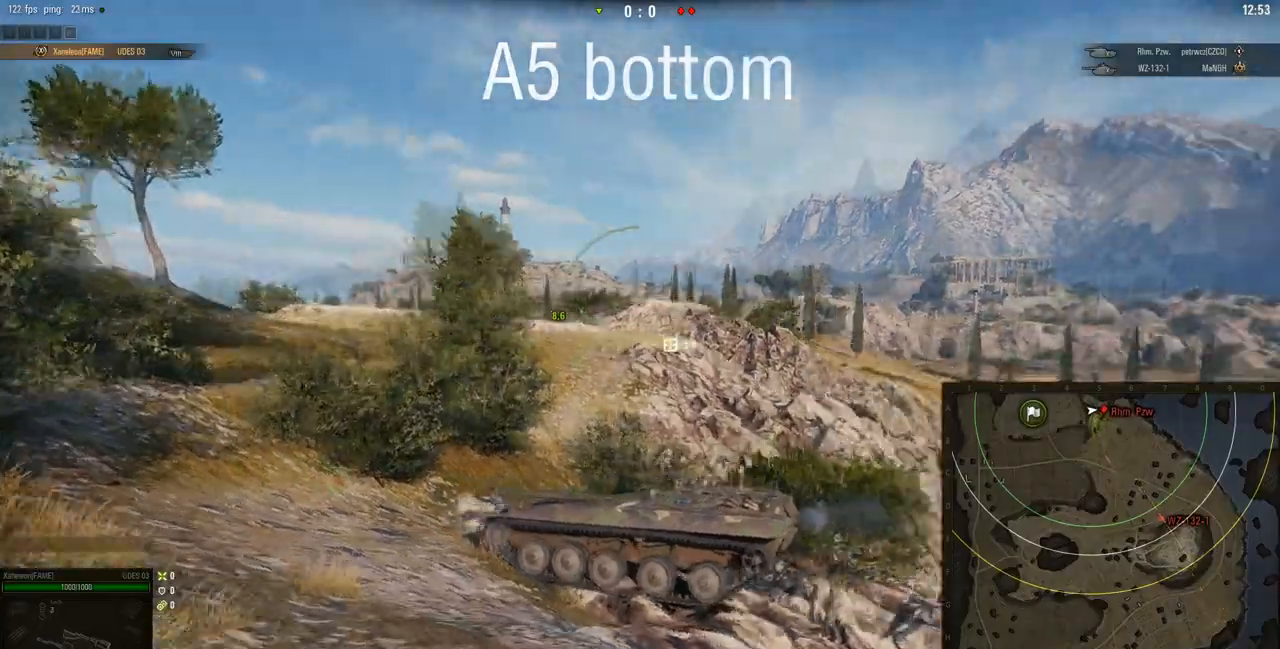
{"keys": ["w"], "mouse": ["right"], "events": []}
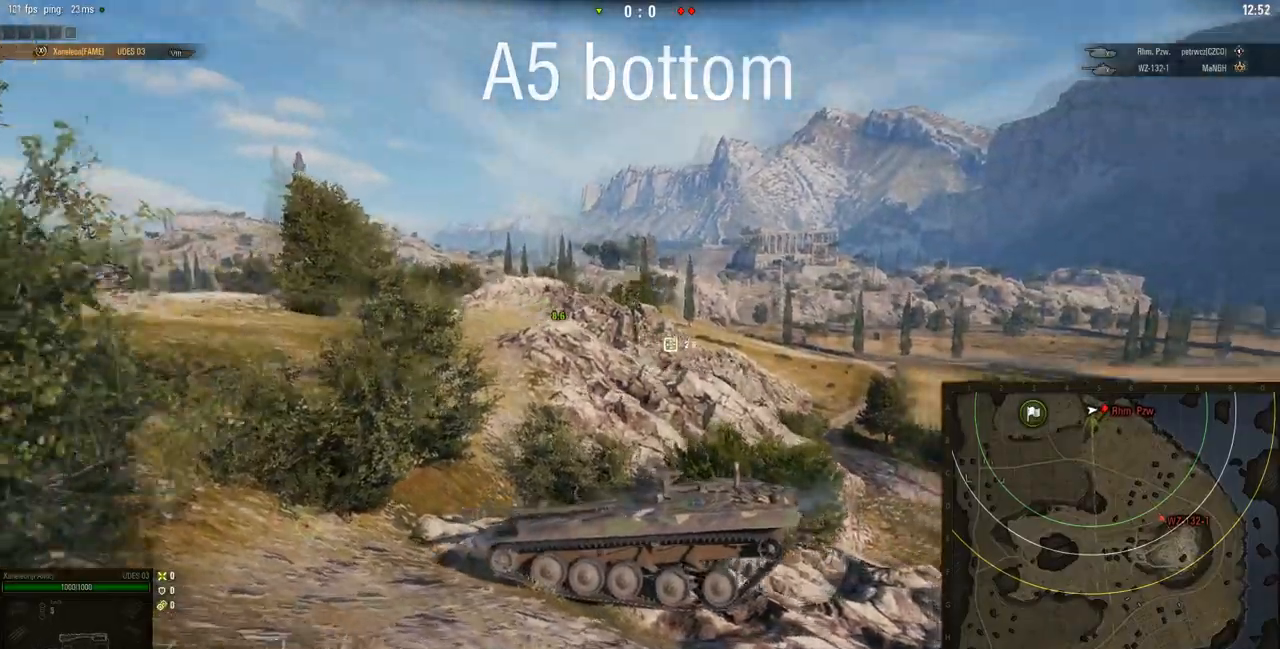
{"keys": ["w"], "mouse": ["right"], "events": []}
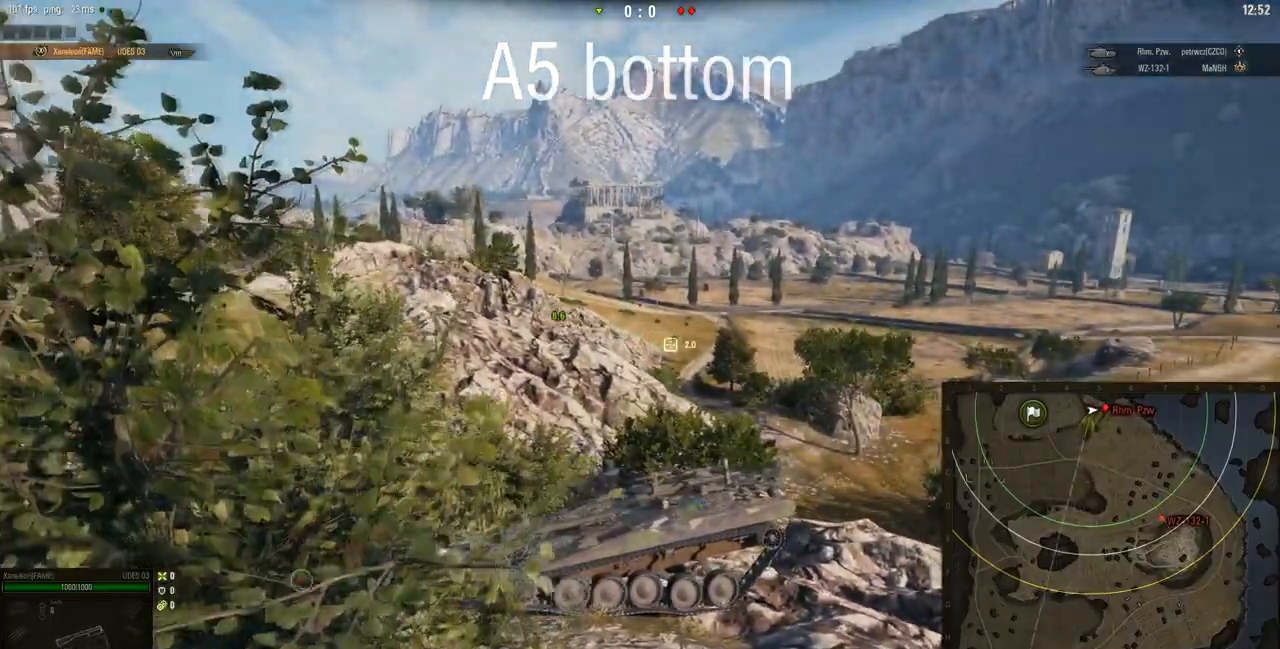
{"keys": ["w"], "mouse": ["right"], "events": []}
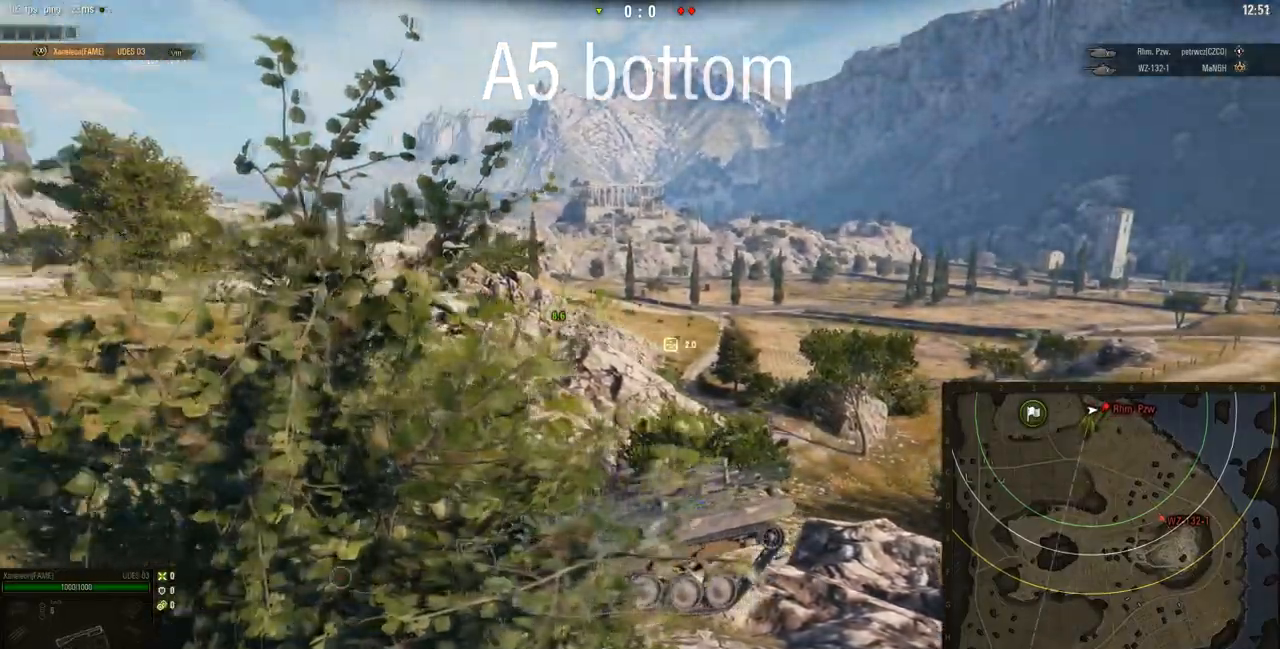
{"keys": ["w"], "mouse": ["right"], "events": []}
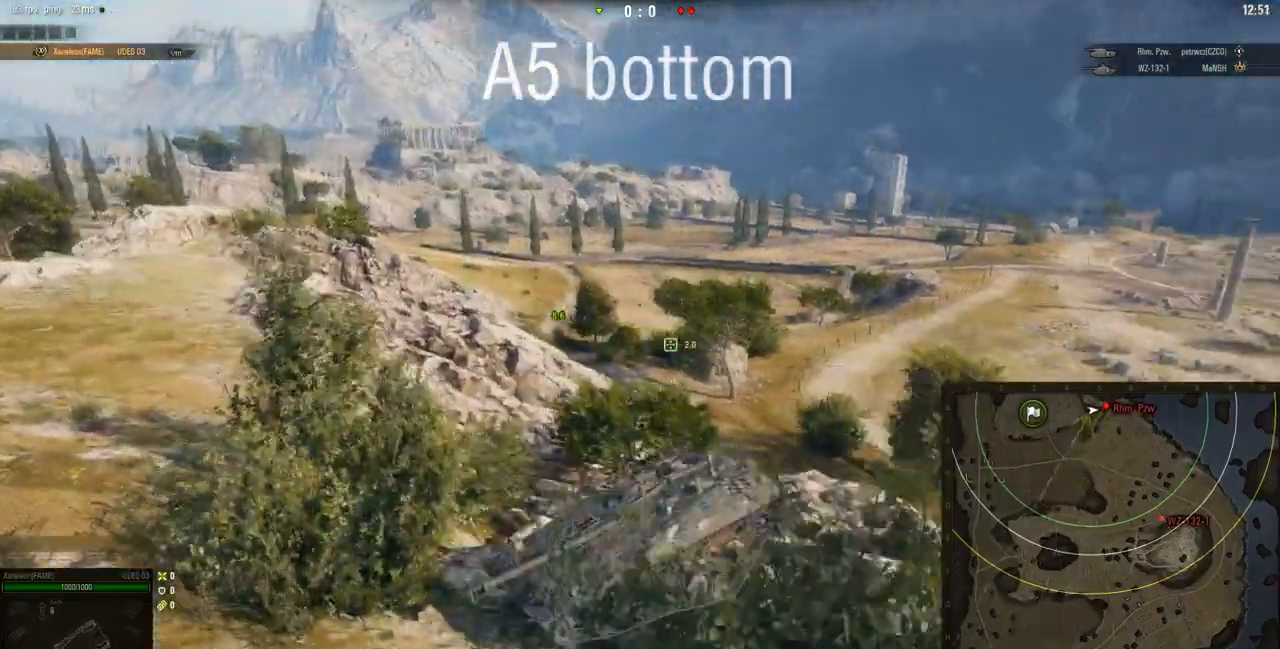
{"keys": ["w"], "mouse": ["right"], "events": []}
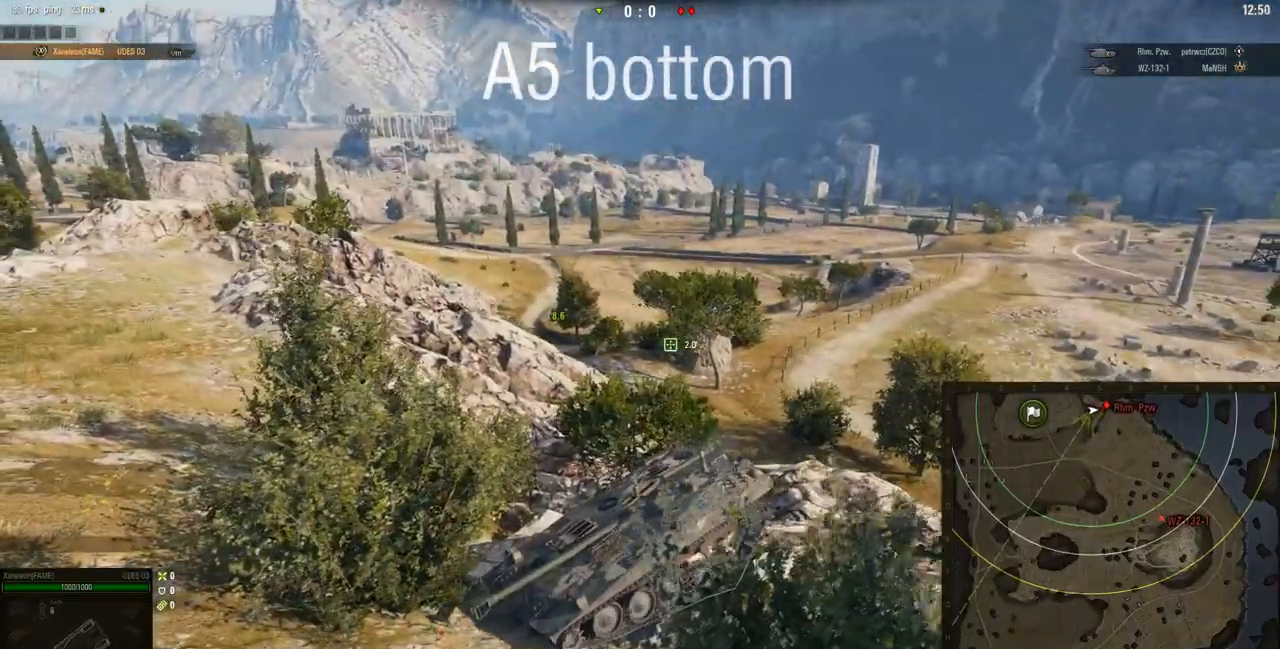
{"keys": ["w"], "mouse": ["right"], "events": []}
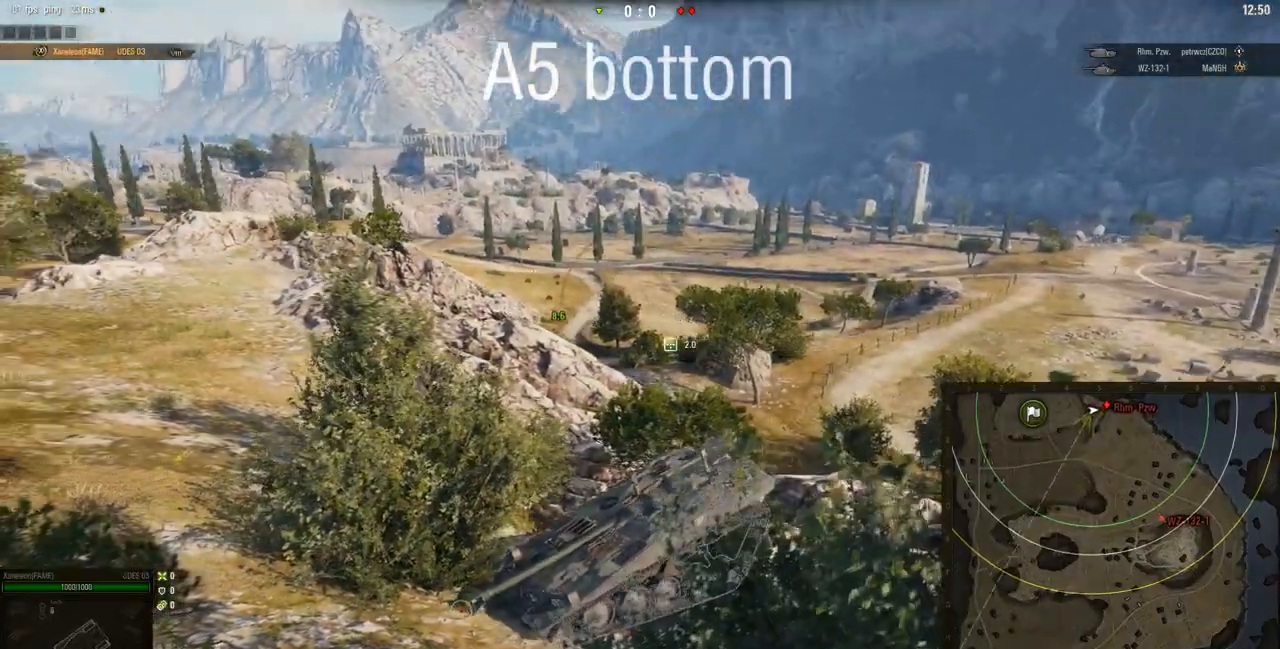
{"keys": ["w"], "mouse": ["right"], "events": []}
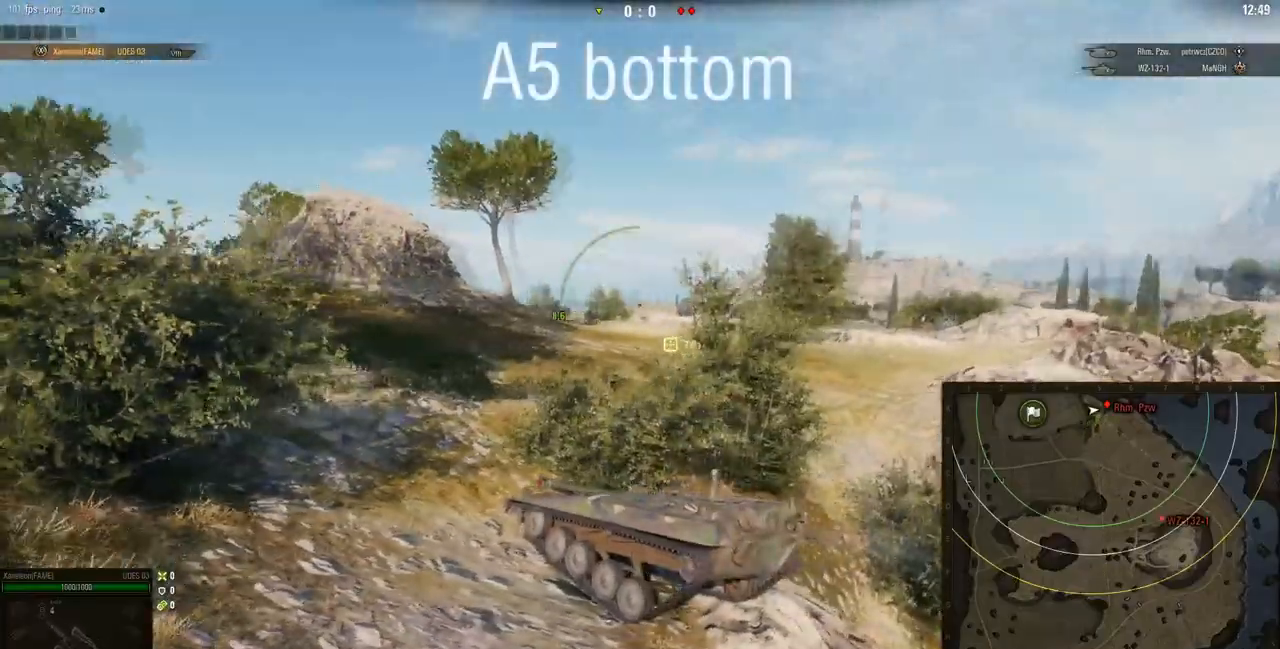
{"keys": ["w"], "mouse": ["right"], "events": []}
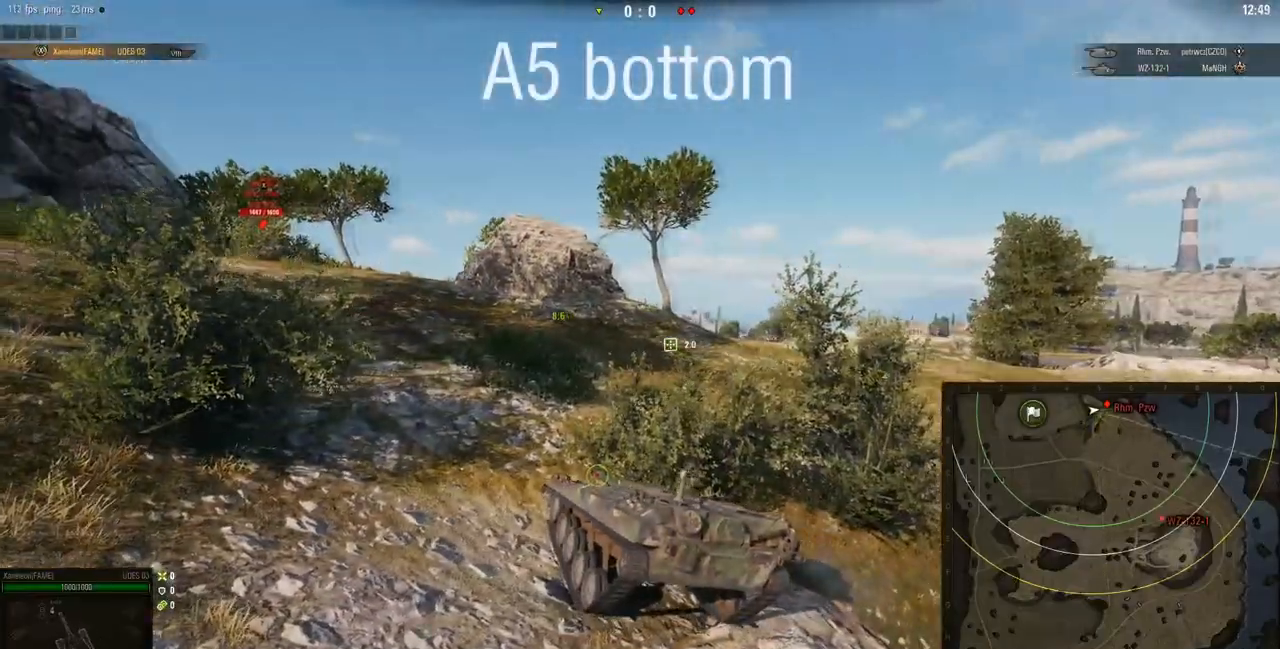
{"keys": ["w"], "mouse": ["right"], "events": []}
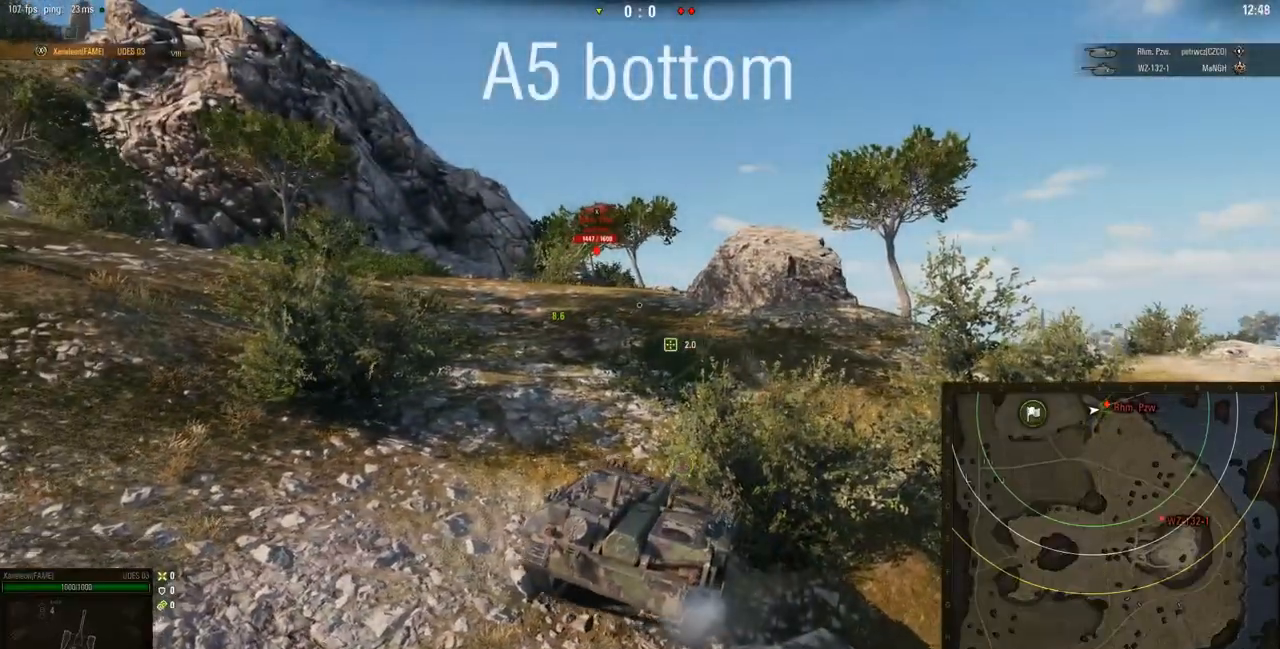
{"keys": ["w"], "mouse": ["right"], "events": []}
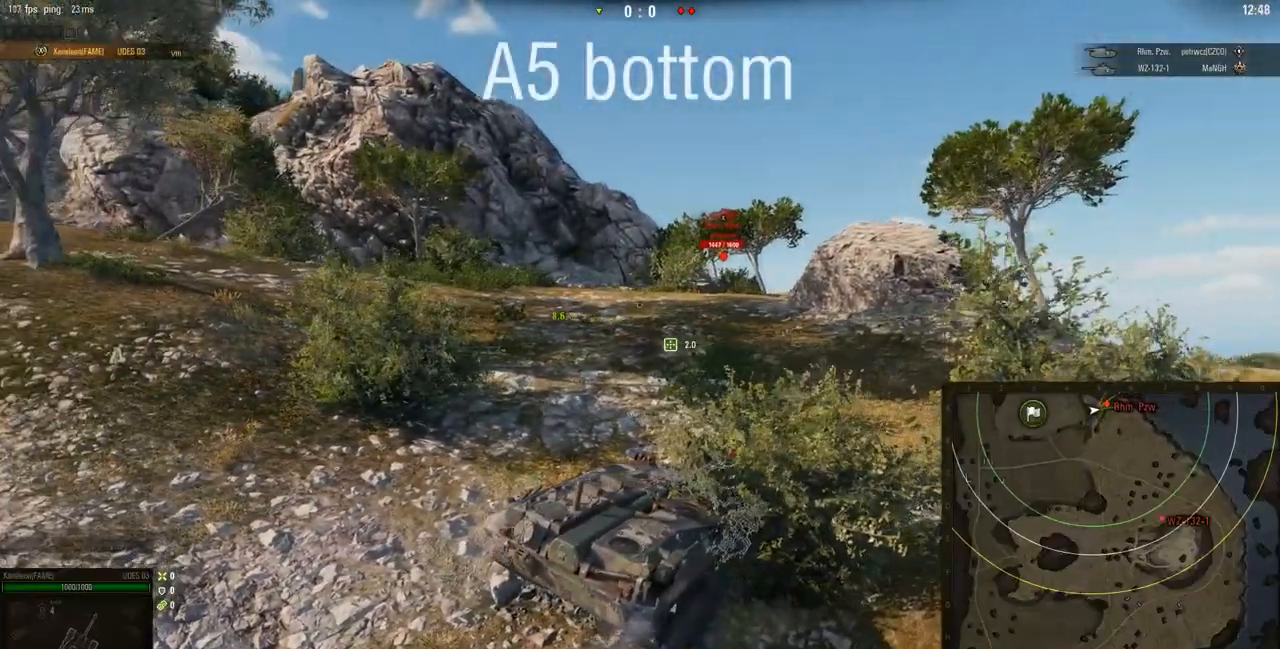
{"keys": ["w"], "mouse": ["right"], "events": []}
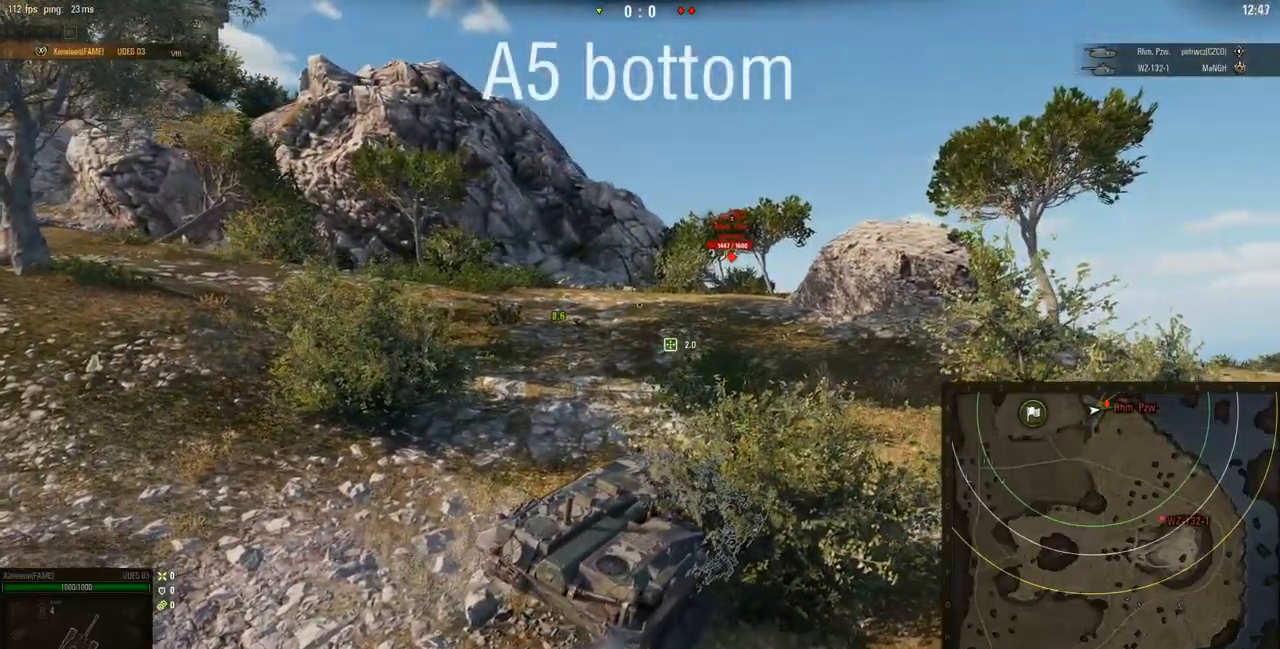
{"keys": ["w"], "mouse": ["right"], "events": []}
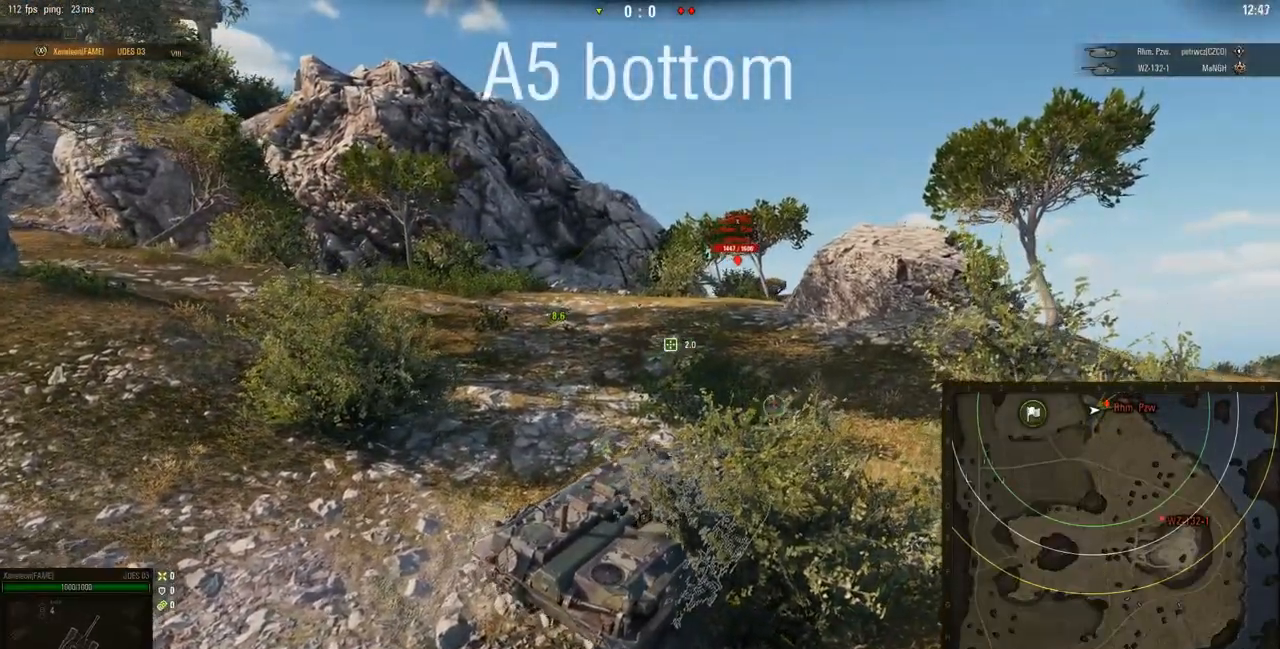
{"keys": ["w"], "mouse": ["right"], "events": []}